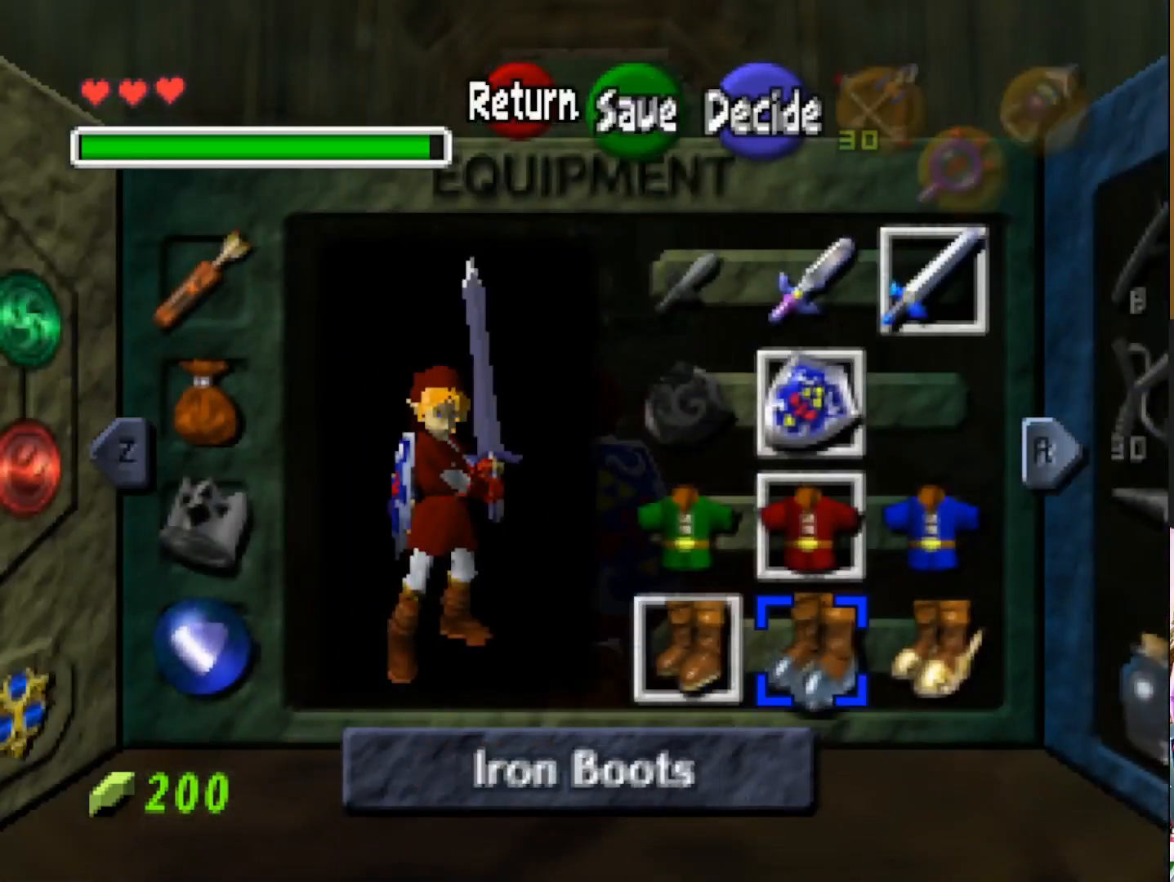
Gameplay with a controller (PlayStation layout); each line is a JSON object with the inputs held at the frame after it. "events" lists button and stick changes between this image and that frame as [ms after this image, input, new state], when the widget could be followed in between.
{"buttons": [], "left_stick": "right", "right_stick": "center", "events": [[17, "left_stick", "center"], [83, "left_stick", "right"], [283, "left_stick", "center"], [333, "left_stick", "right"]]}
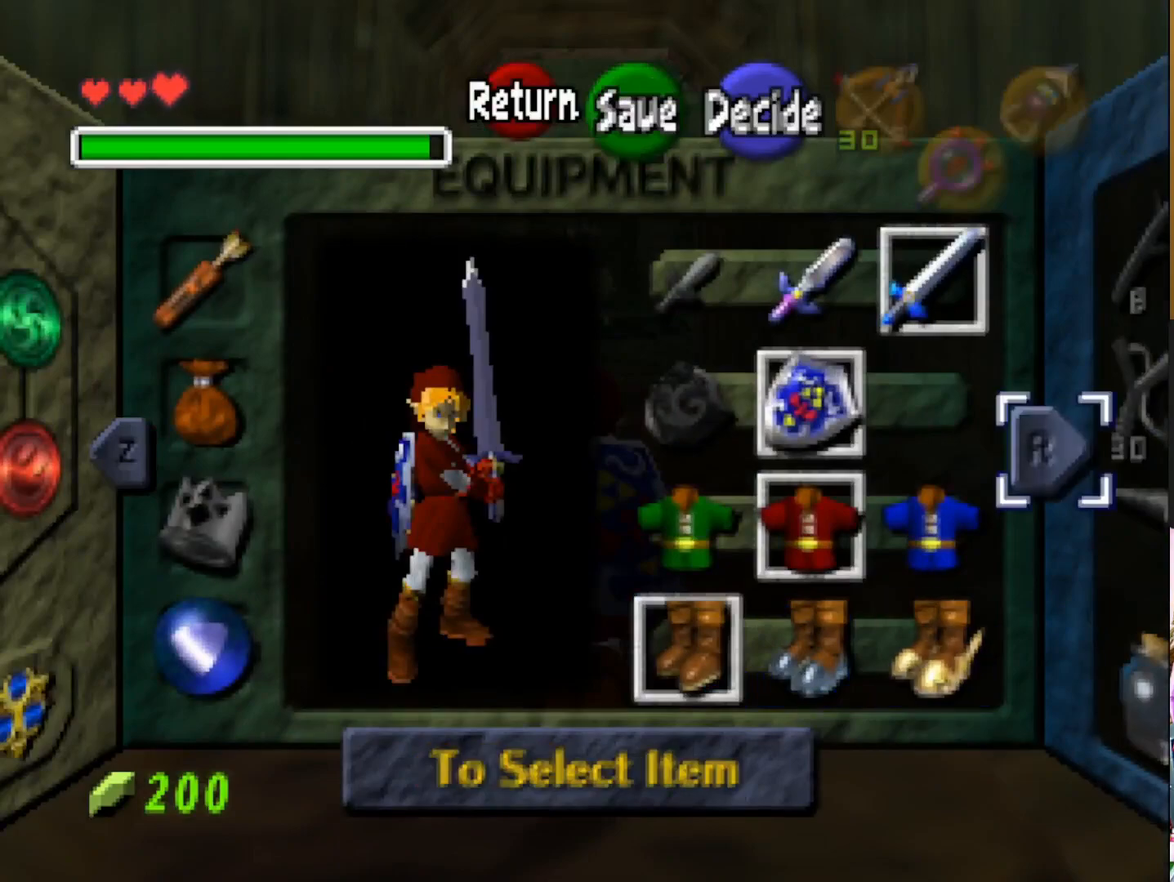
{"buttons": [], "left_stick": "right", "right_stick": "center", "events": [[50, "left_stick", "center"], [267, "left_stick", "right"]]}
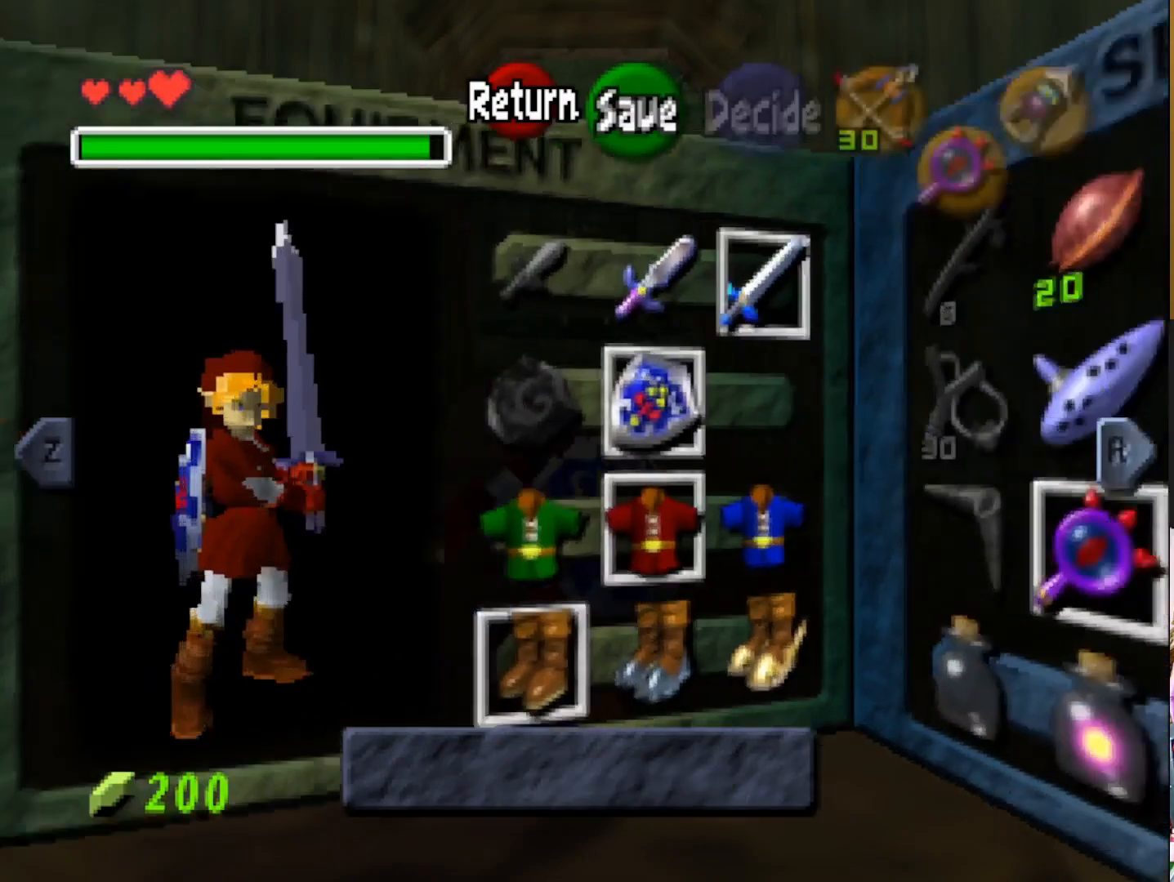
{"buttons": [], "left_stick": "right", "right_stick": "center", "events": [[33, "left_stick", "center"], [233, "left_stick", "right"]]}
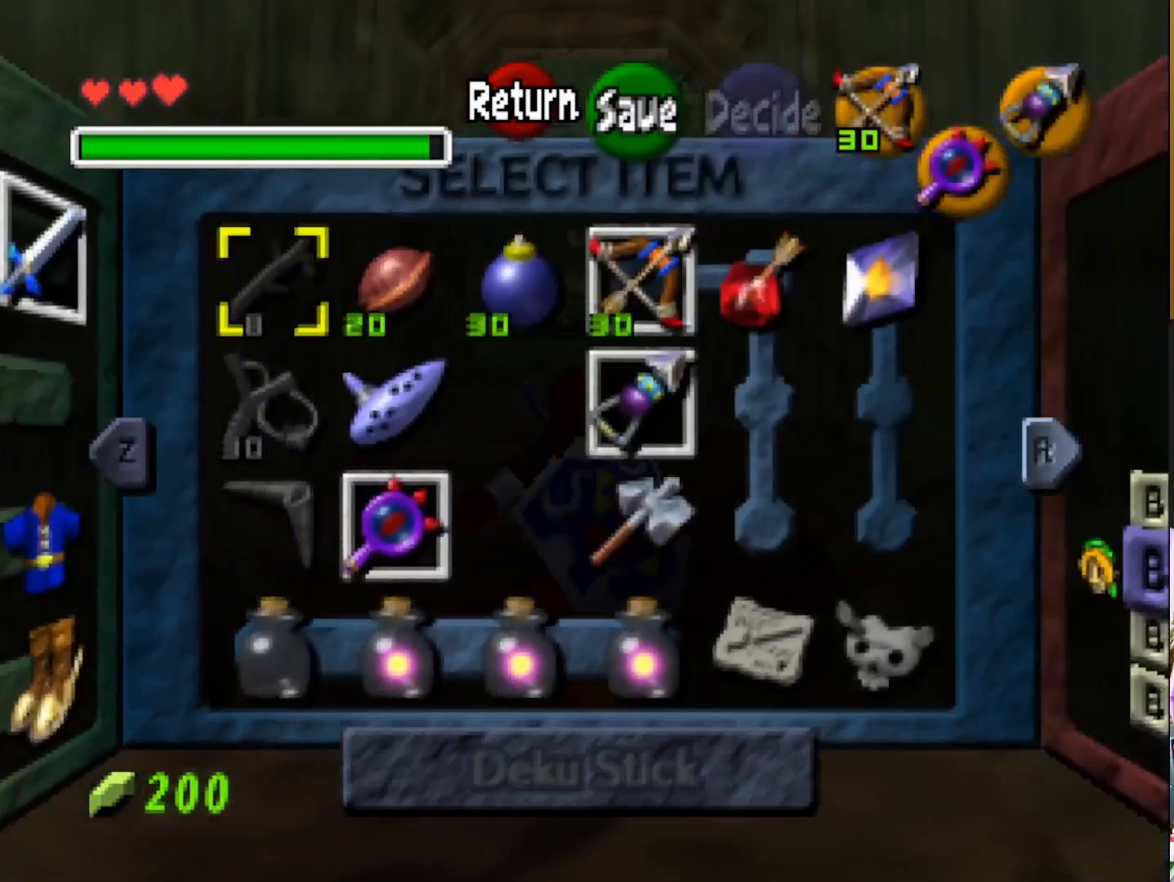
{"buttons": [], "left_stick": "right", "right_stick": "center", "events": [[217, "left_stick", "center"], [467, "left_stick", "right"]]}
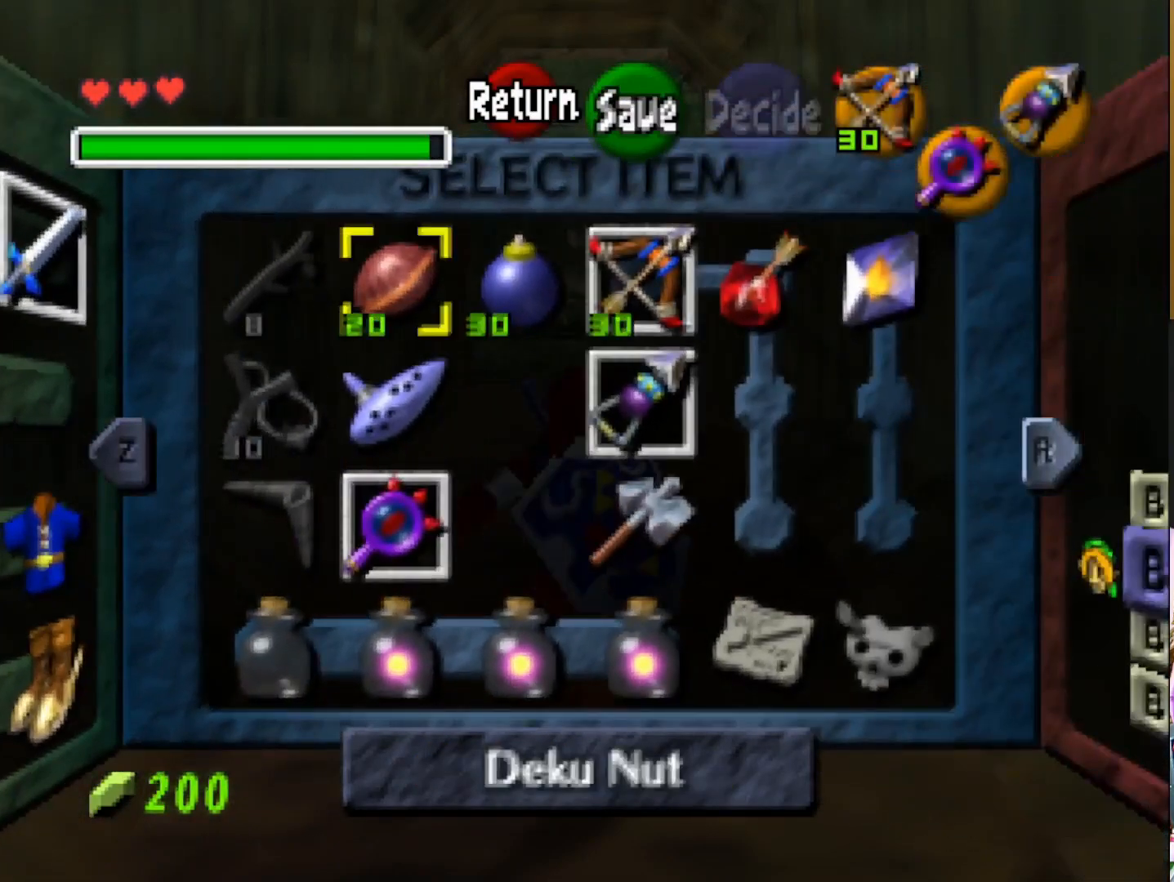
{"buttons": [], "left_stick": "center", "right_stick": "center", "events": [[150, "left_stick", "center"], [283, "CIRCLE", "down"], [367, "CIRCLE", "up"]]}
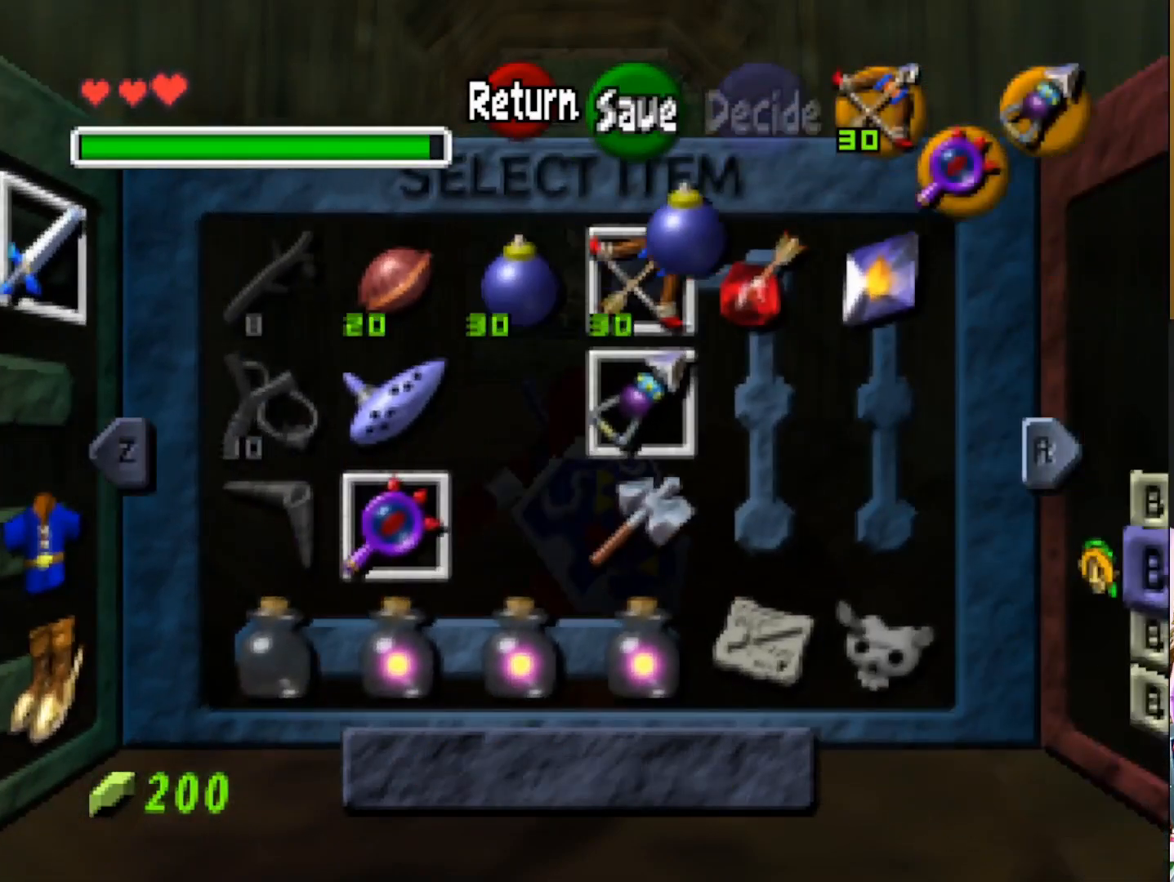
{"buttons": [], "left_stick": "center", "right_stick": "center", "events": []}
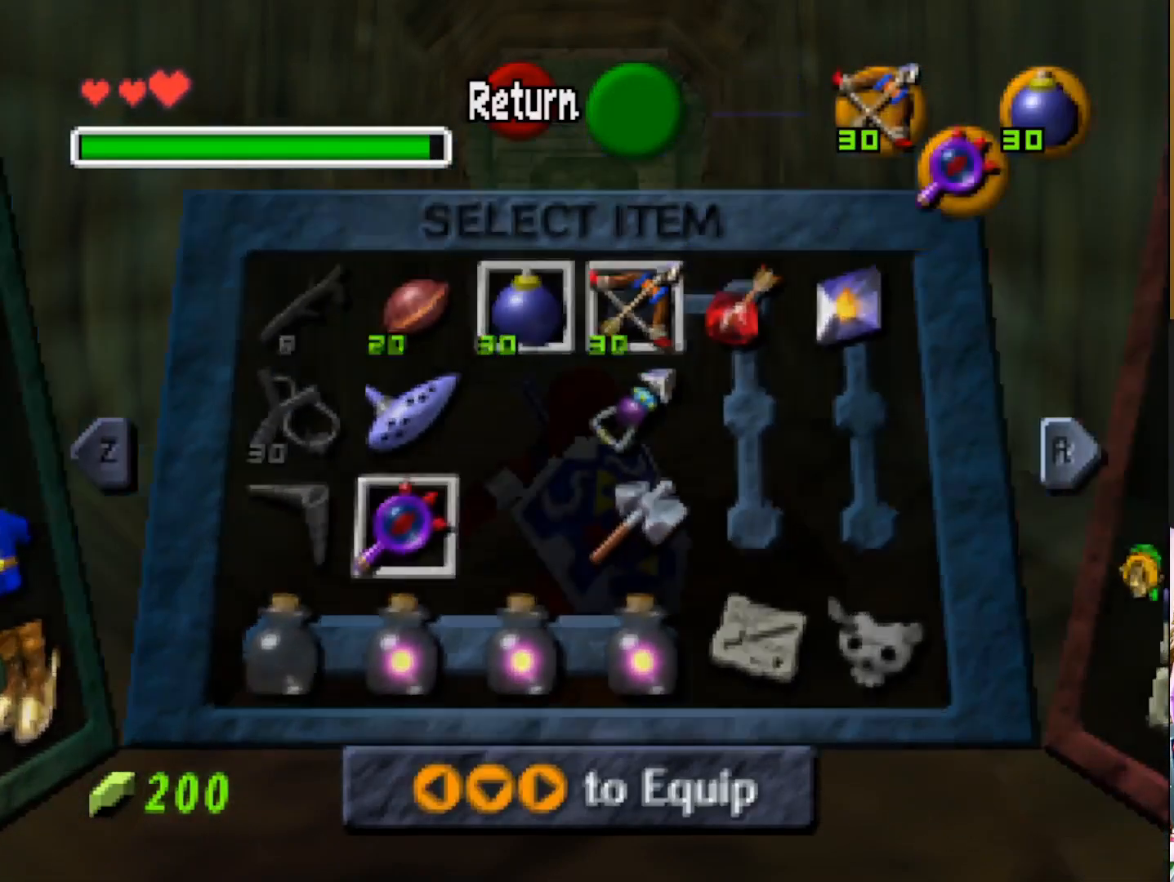
{"buttons": [], "left_stick": "up", "right_stick": "center", "events": [[133, "left_stick", "up"]]}
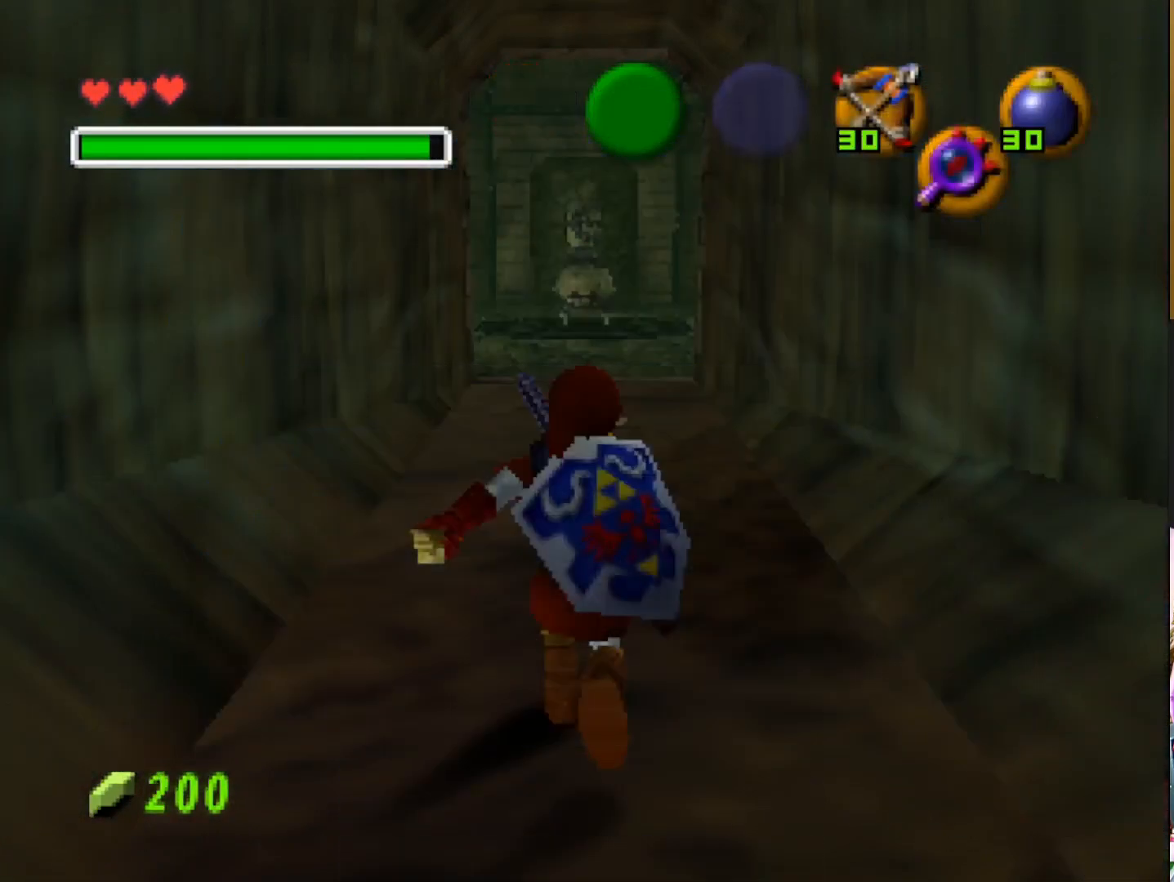
{"buttons": [], "left_stick": "up", "right_stick": "center", "events": []}
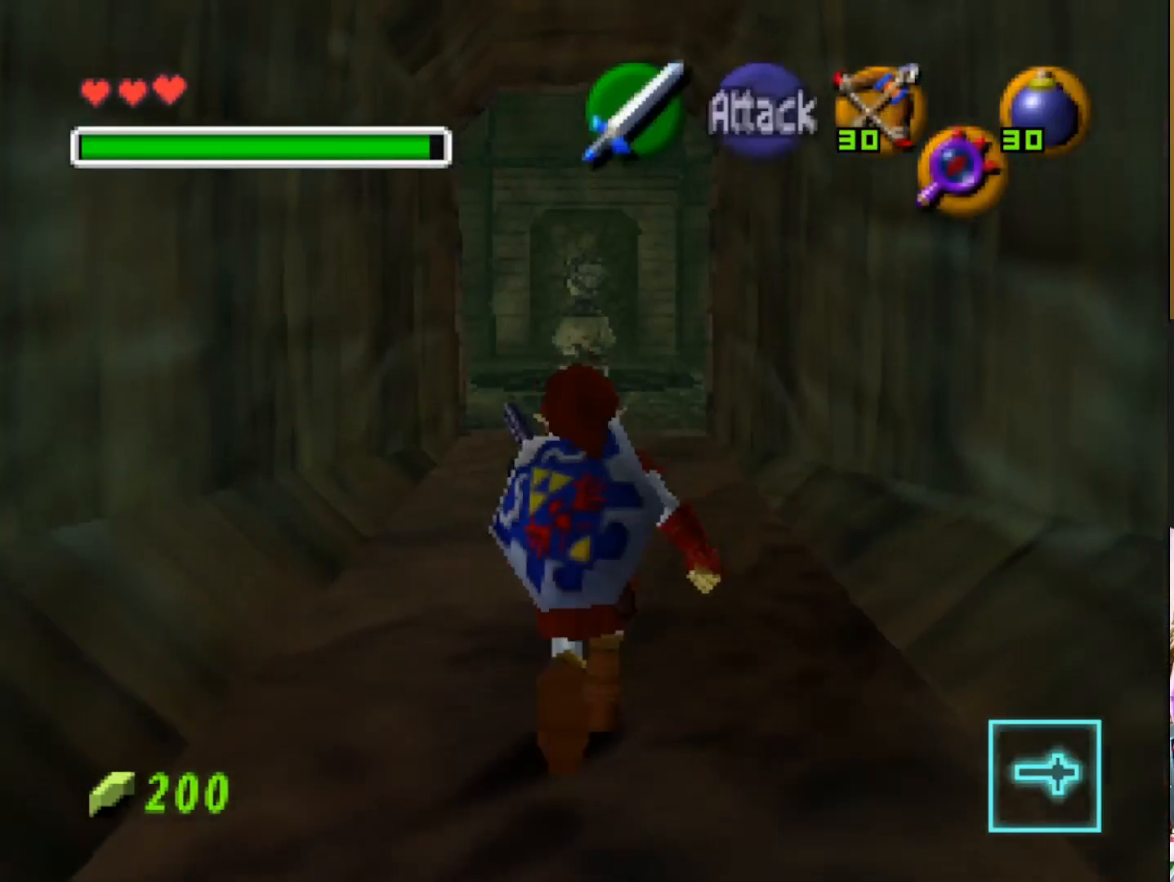
{"buttons": [], "left_stick": "up", "right_stick": "center", "events": []}
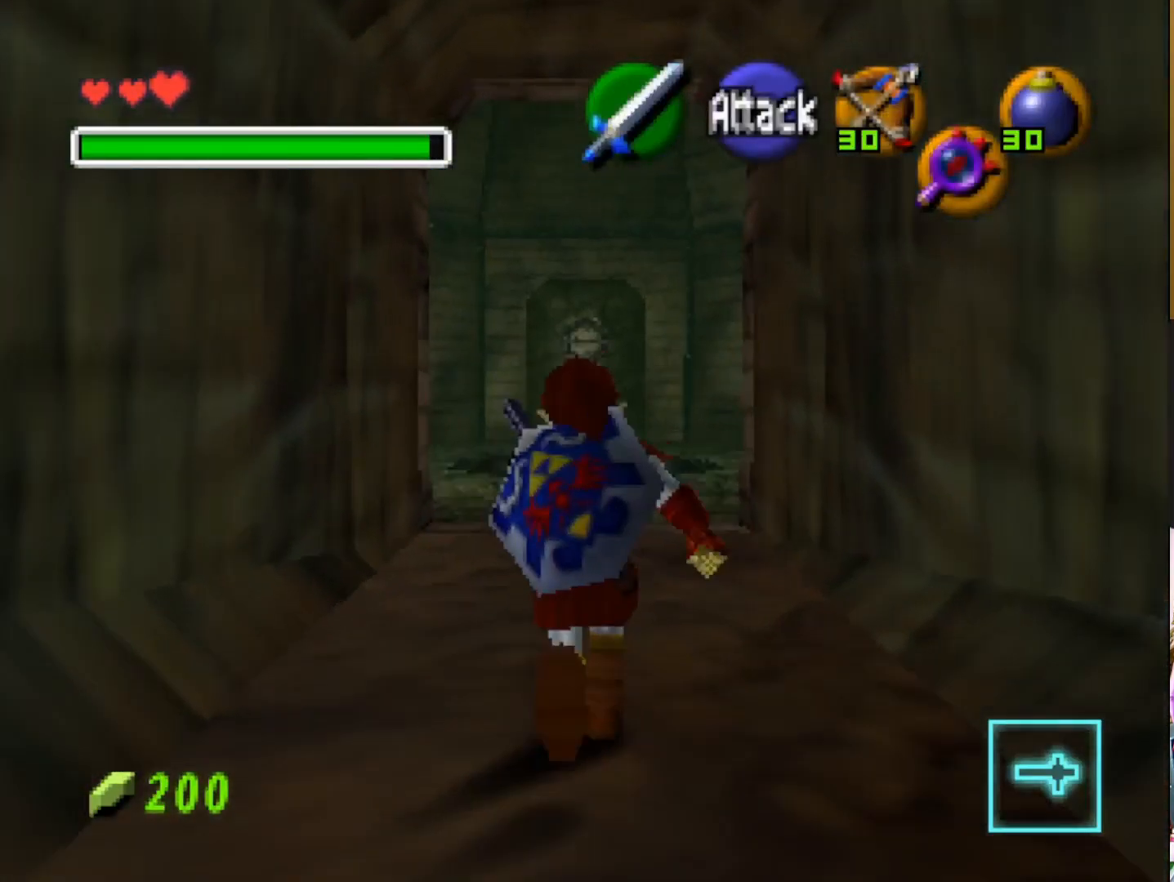
{"buttons": [], "left_stick": "up", "right_stick": "center", "events": []}
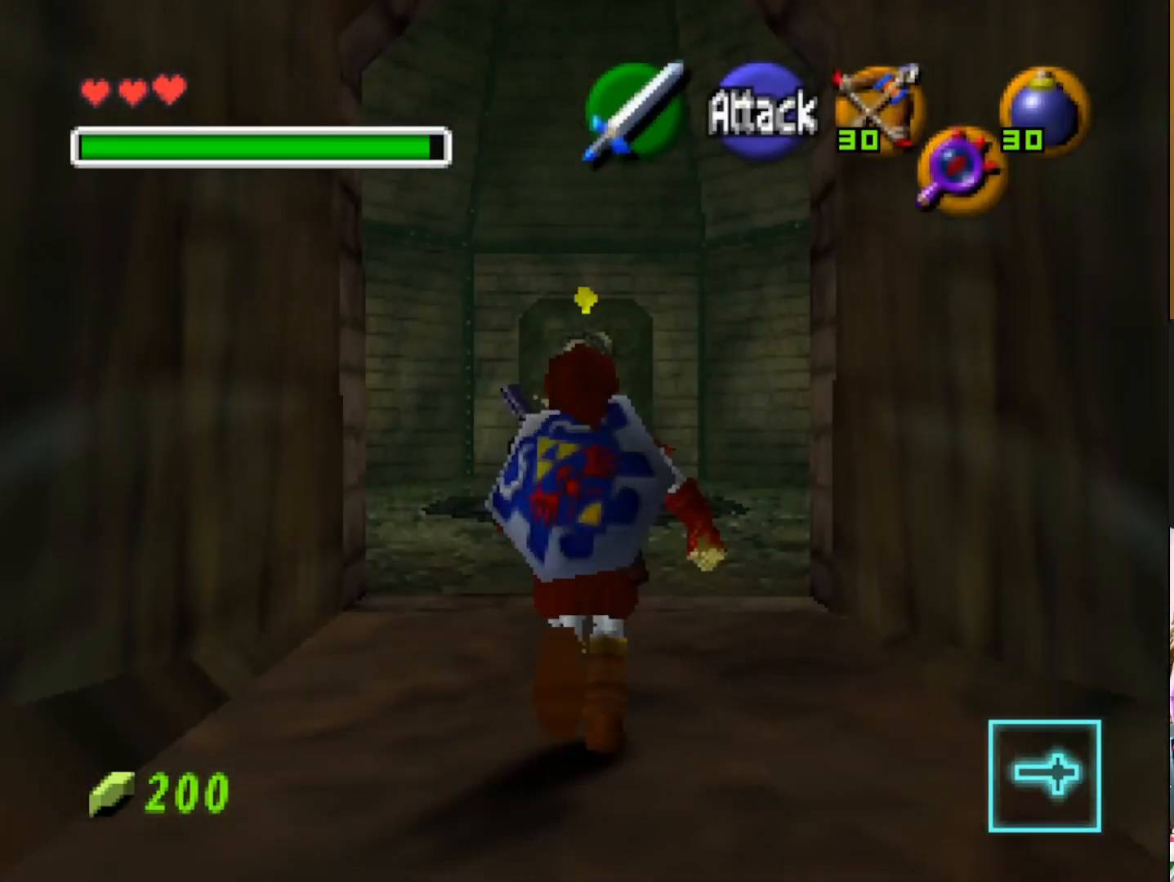
{"buttons": [], "left_stick": "center", "right_stick": "center", "events": [[200, "L2", "down"], [383, "L2", "up"], [400, "left_stick", "center"]]}
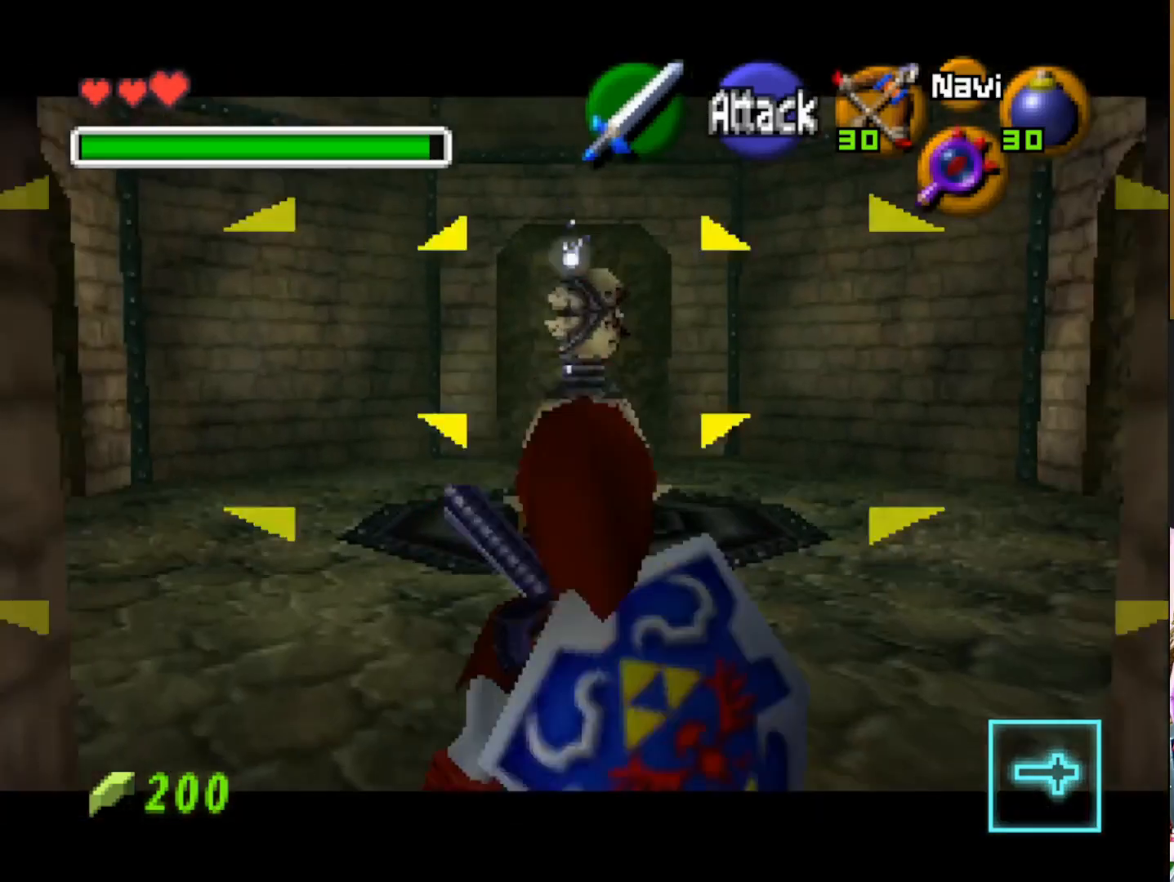
{"buttons": [], "left_stick": "up", "right_stick": "center", "events": [[83, "CIRCLE", "down"], [200, "CIRCLE", "up"], [433, "left_stick", "up"]]}
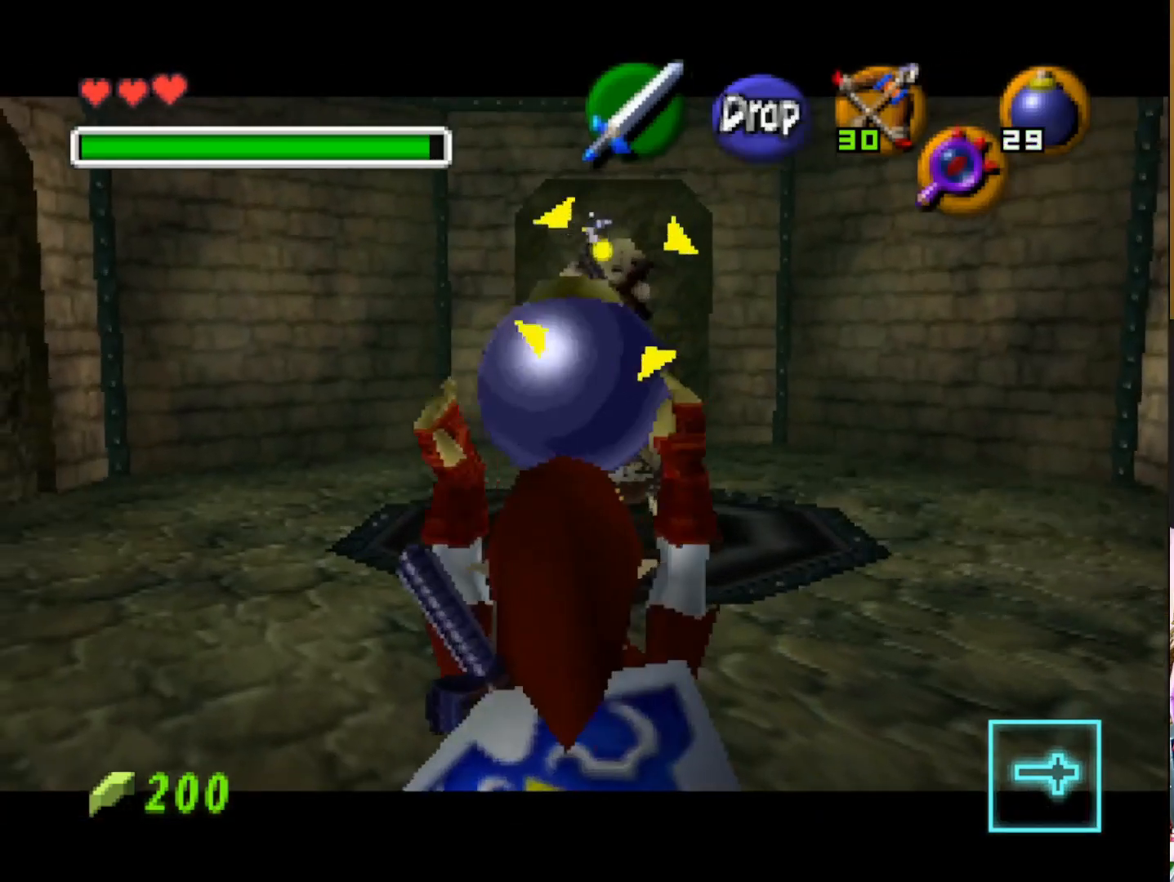
{"buttons": [], "left_stick": "up", "right_stick": "center", "events": [[217, "CIRCLE", "down"], [317, "CIRCLE", "up"]]}
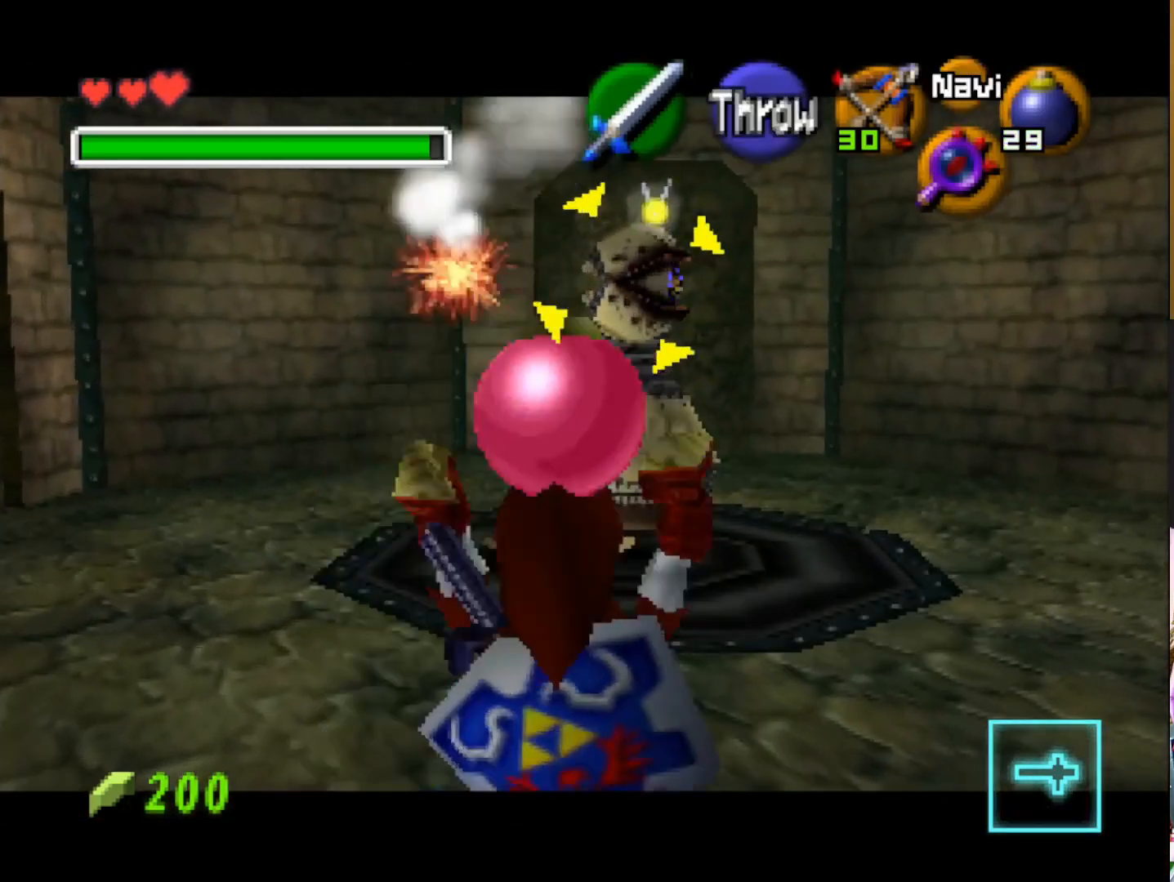
{"buttons": [], "left_stick": "down", "right_stick": "center", "events": [[183, "left_stick", "center"], [250, "left_stick", "down"]]}
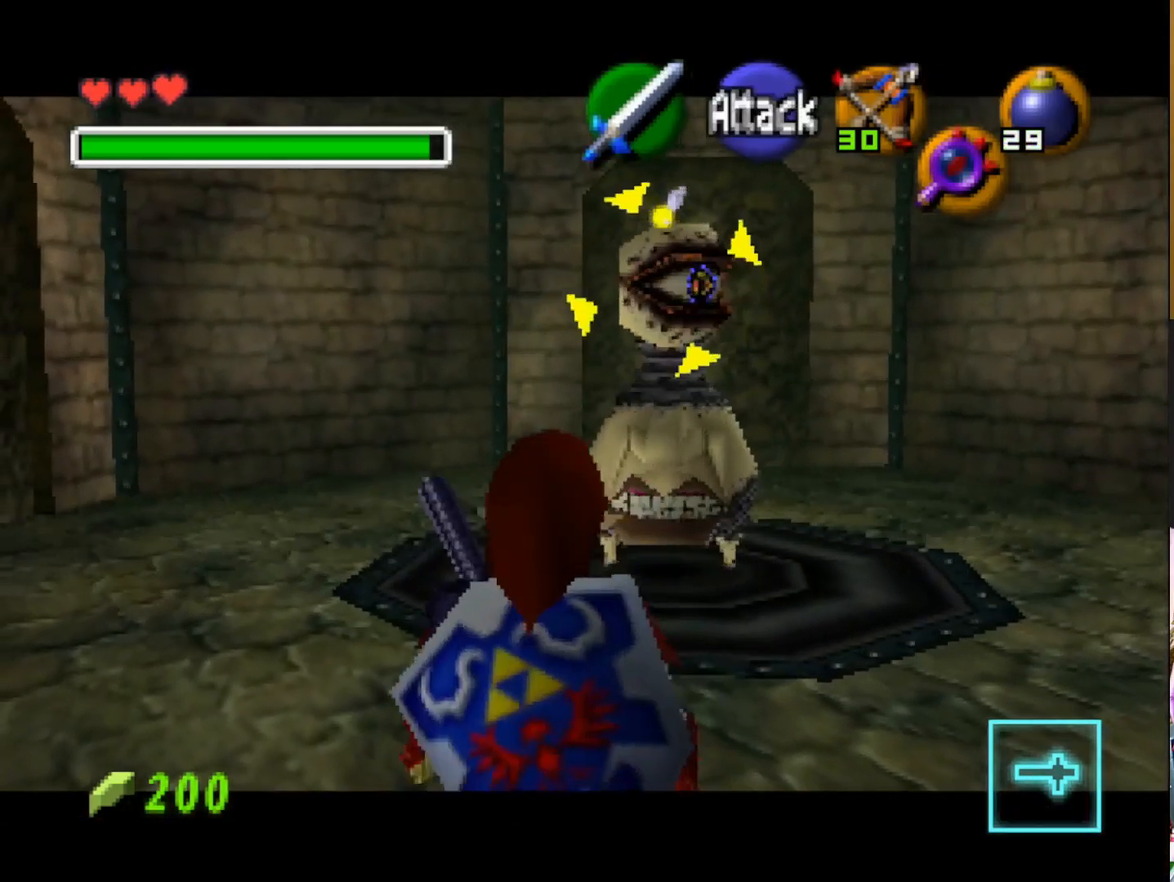
{"buttons": [], "left_stick": "center", "right_stick": "center", "events": [[233, "left_stick", "down-left"], [367, "left_stick", "center"]]}
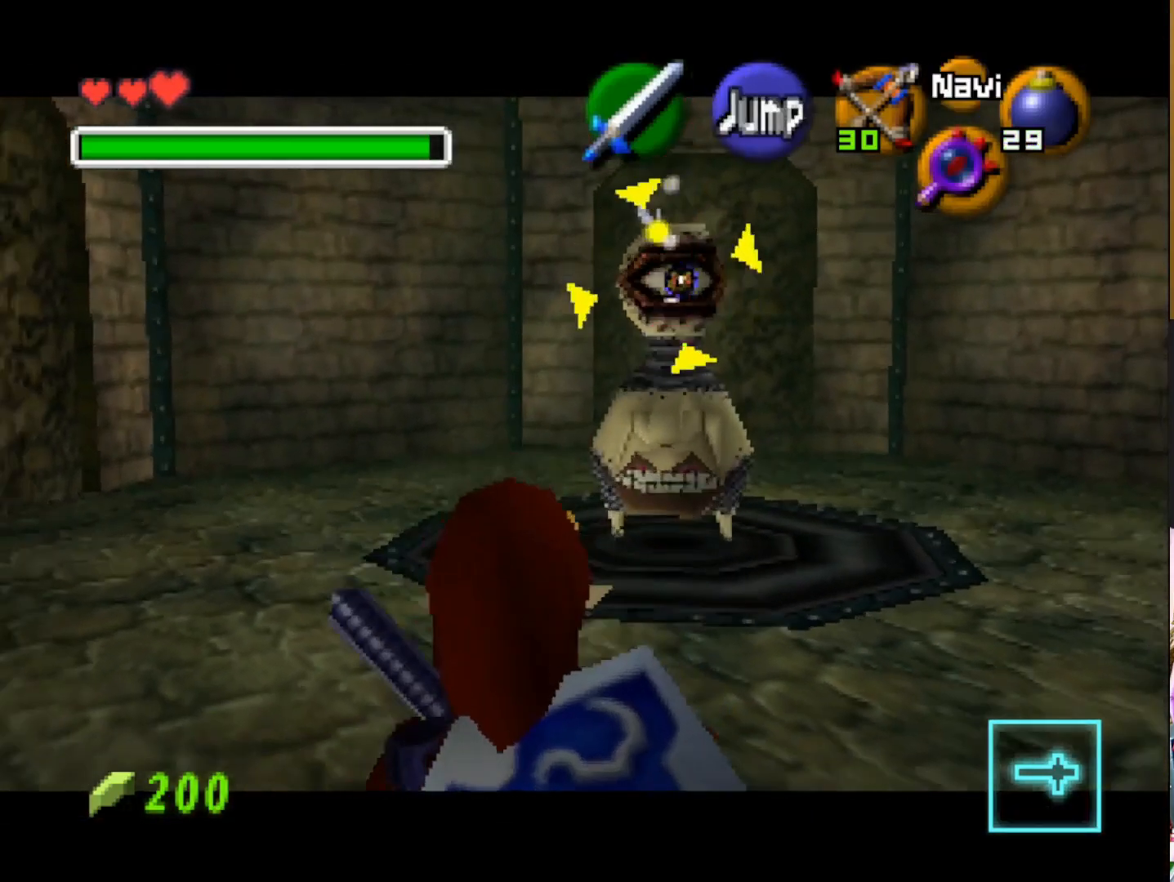
{"buttons": [], "left_stick": "center", "right_stick": "center", "events": []}
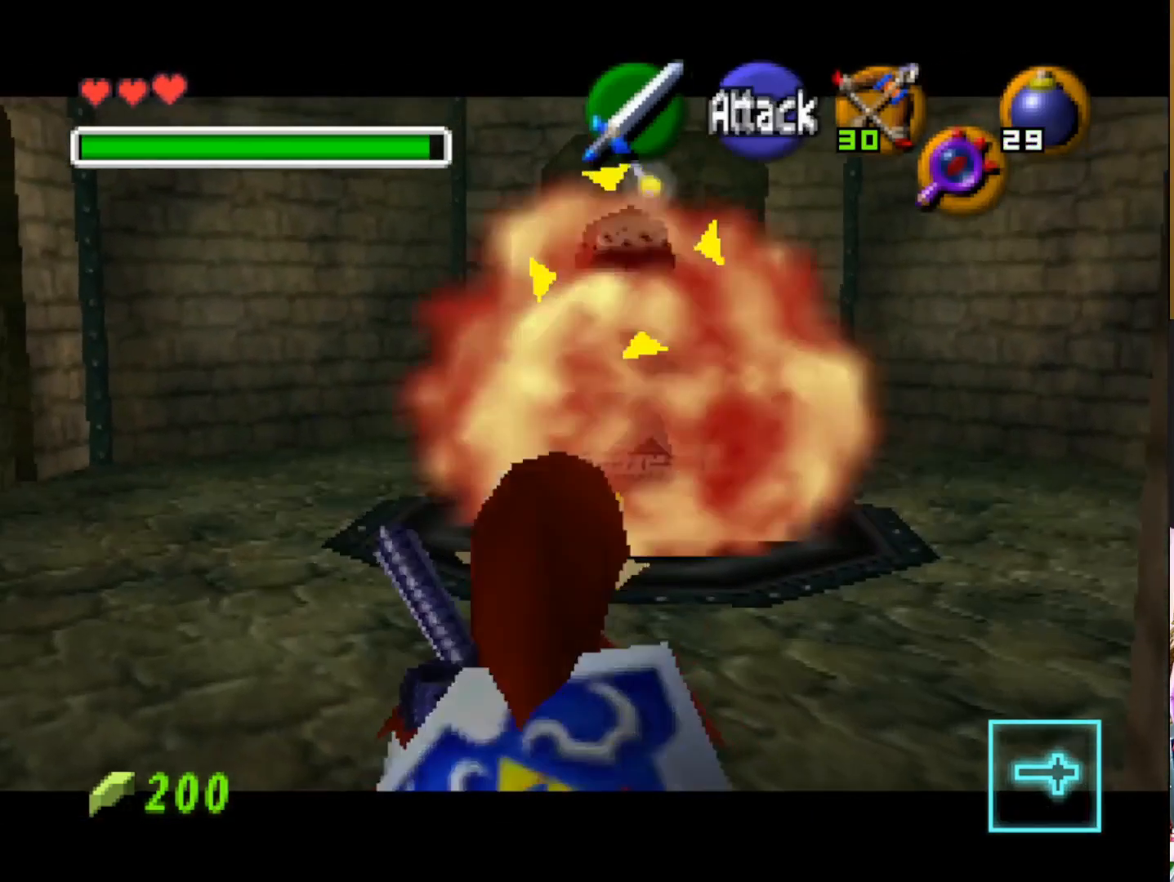
{"buttons": [], "left_stick": "center", "right_stick": "center", "events": [[300, "left_stick", "down"], [483, "left_stick", "center"]]}
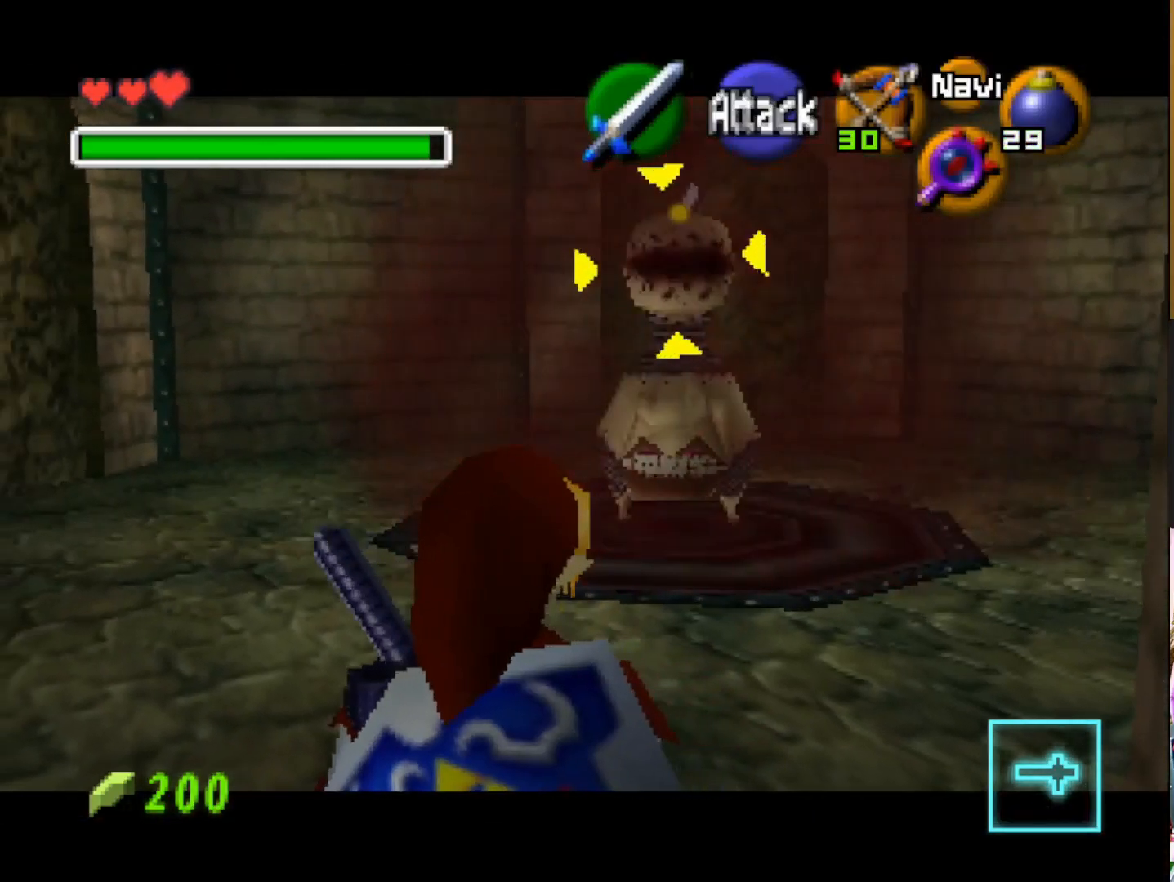
{"buttons": [], "left_stick": "up", "right_stick": "center", "events": [[50, "left_stick", "up"], [150, "CIRCLE", "down"], [233, "CIRCLE", "up"]]}
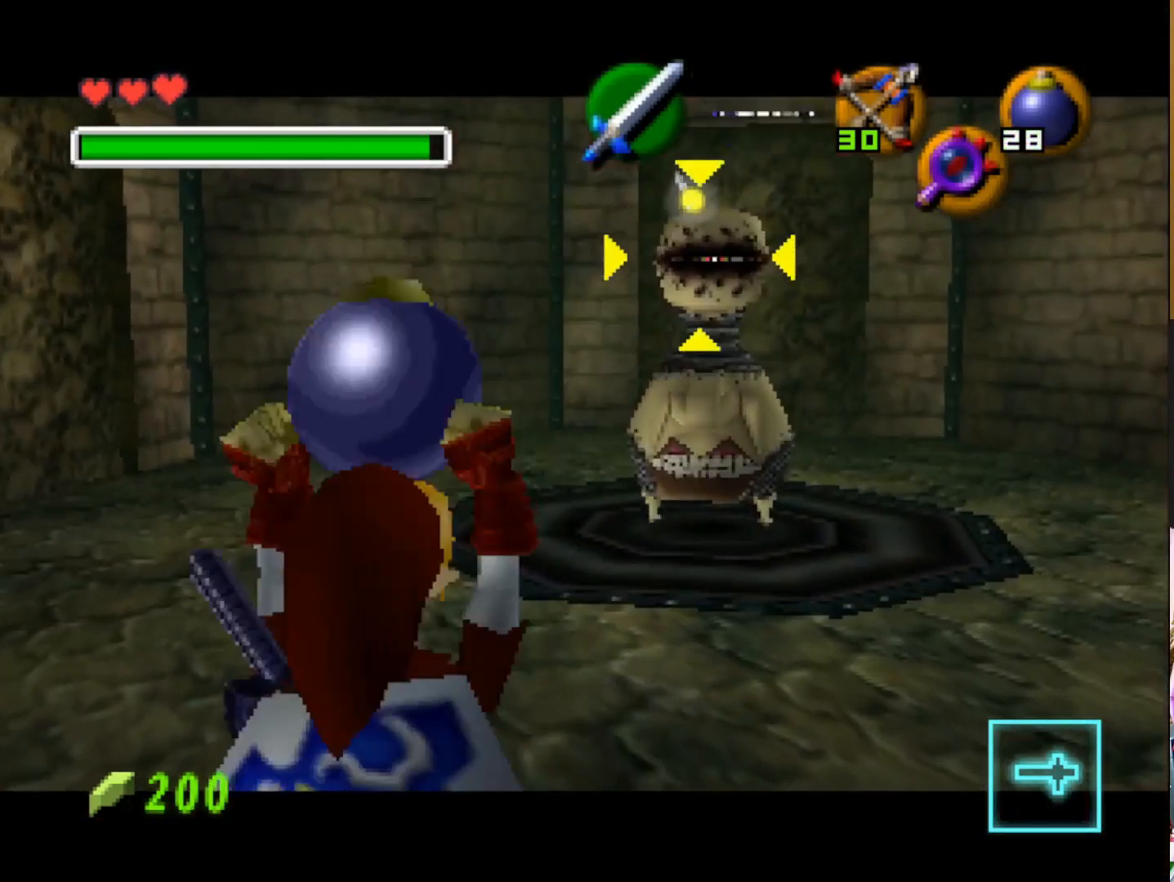
{"buttons": [], "left_stick": "down", "right_stick": "center", "events": [[33, "CIRCLE", "down"], [150, "CIRCLE", "up"], [433, "left_stick", "center"], [483, "left_stick", "down"]]}
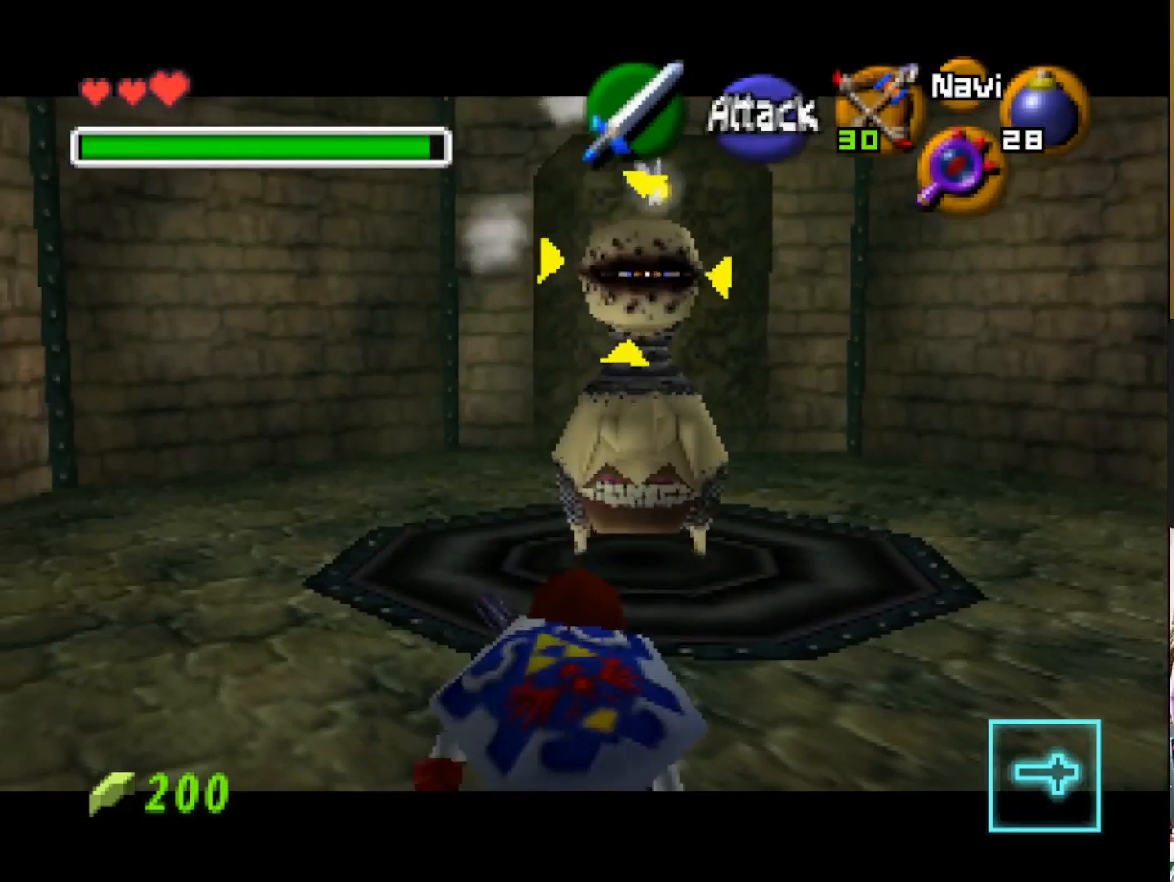
{"buttons": [], "left_stick": "down", "right_stick": "center", "events": []}
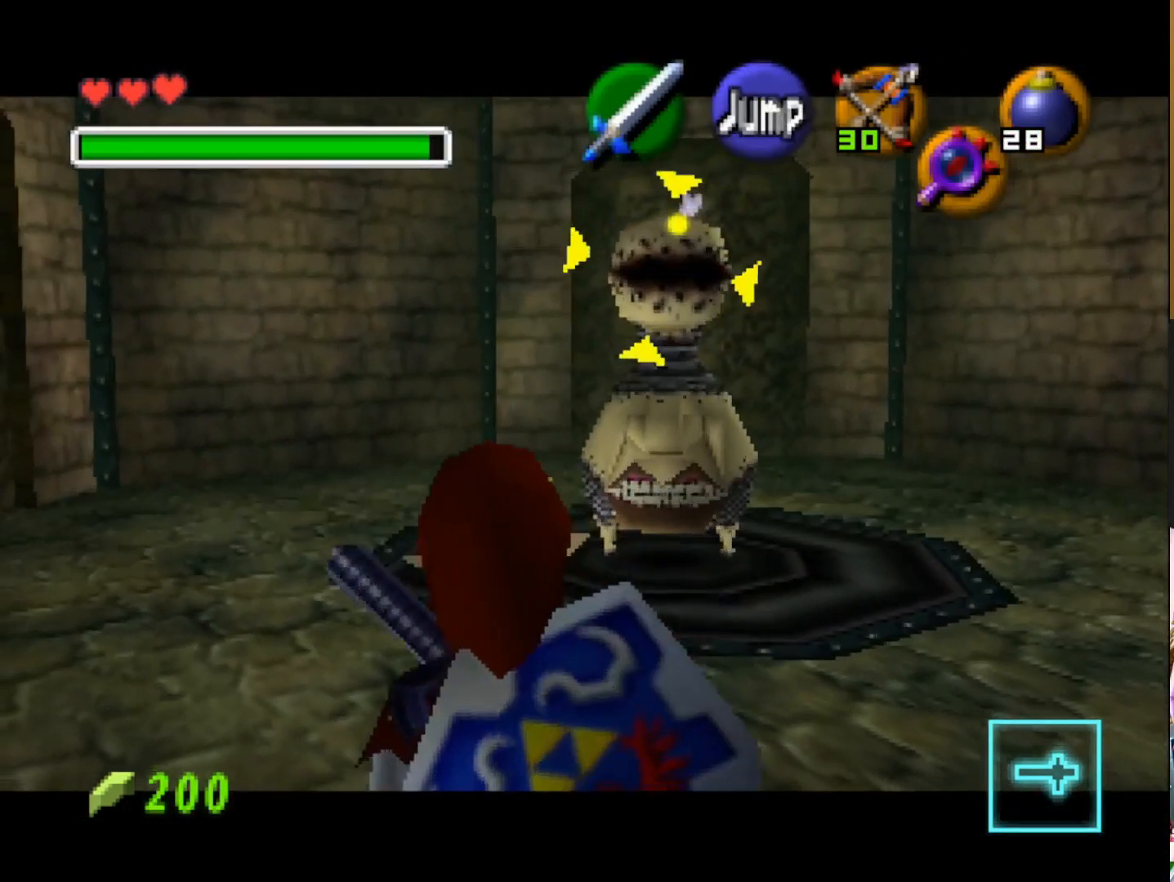
{"buttons": [], "left_stick": "center", "right_stick": "center", "events": [[367, "left_stick", "center"]]}
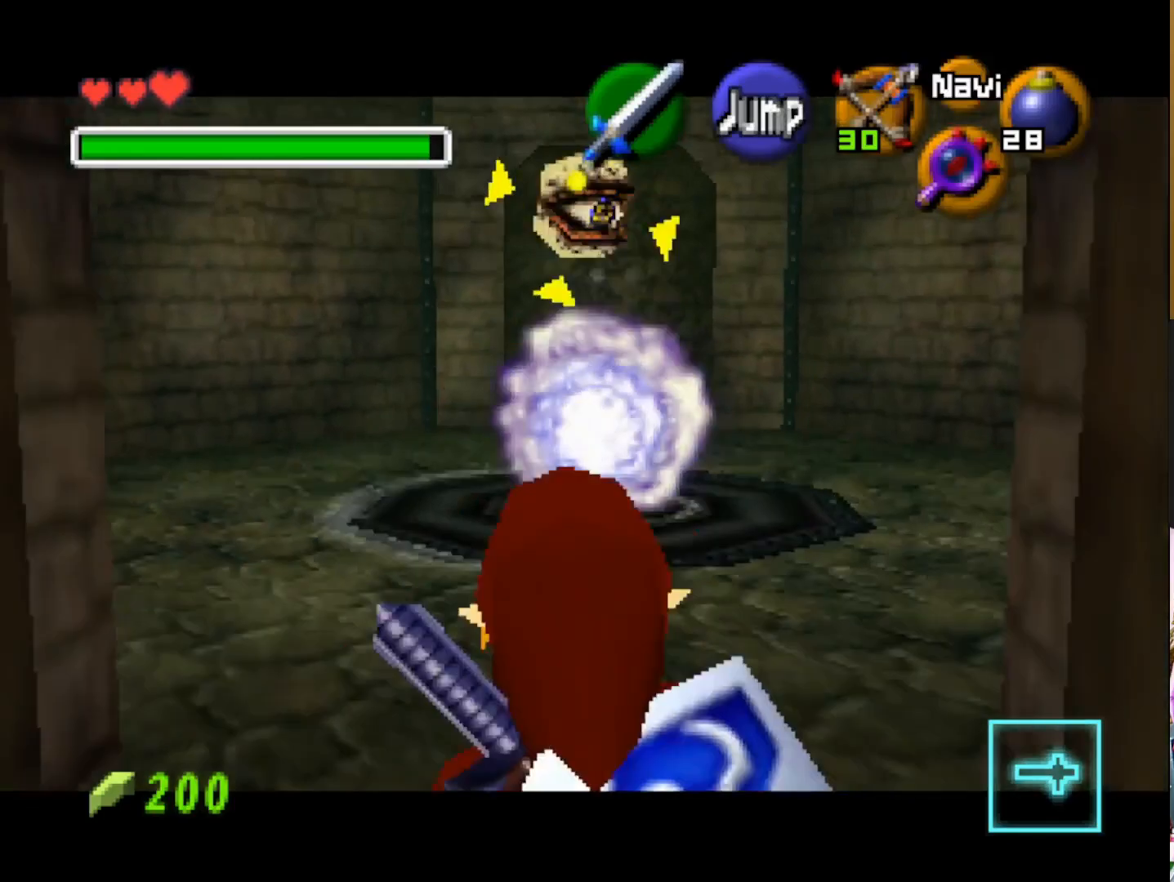
{"buttons": [], "left_stick": "center", "right_stick": "center", "events": []}
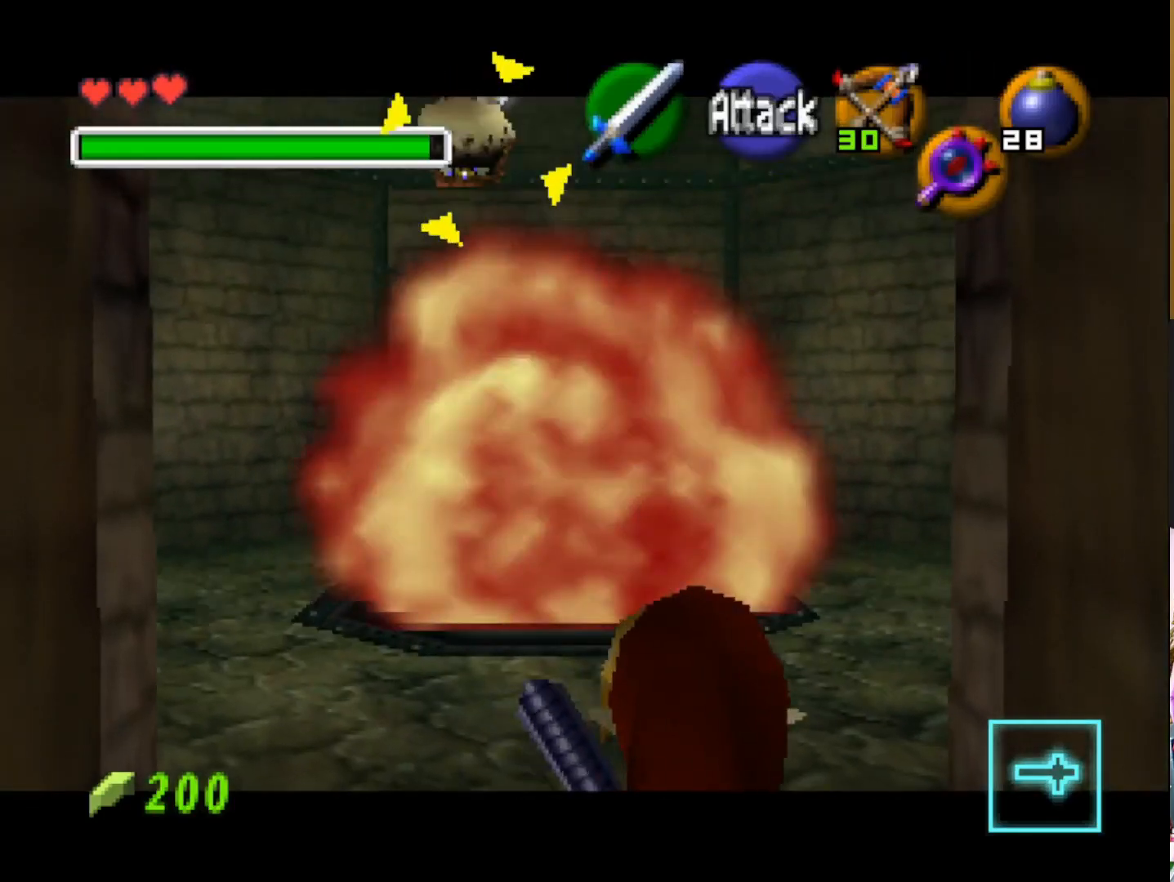
{"buttons": [], "left_stick": "center", "right_stick": "center", "events": [[17, "left_stick", "up"], [417, "left_stick", "center"]]}
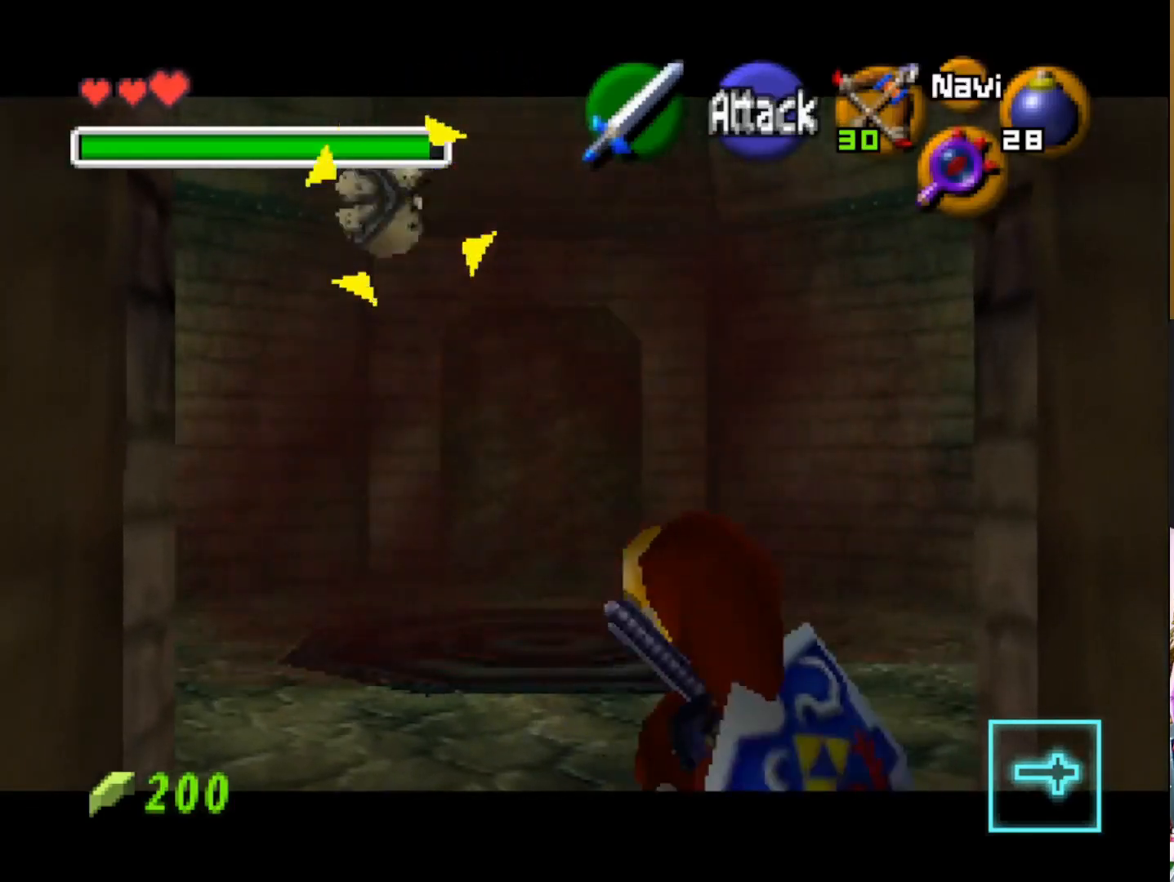
{"buttons": [], "left_stick": "center", "right_stick": "center", "events": []}
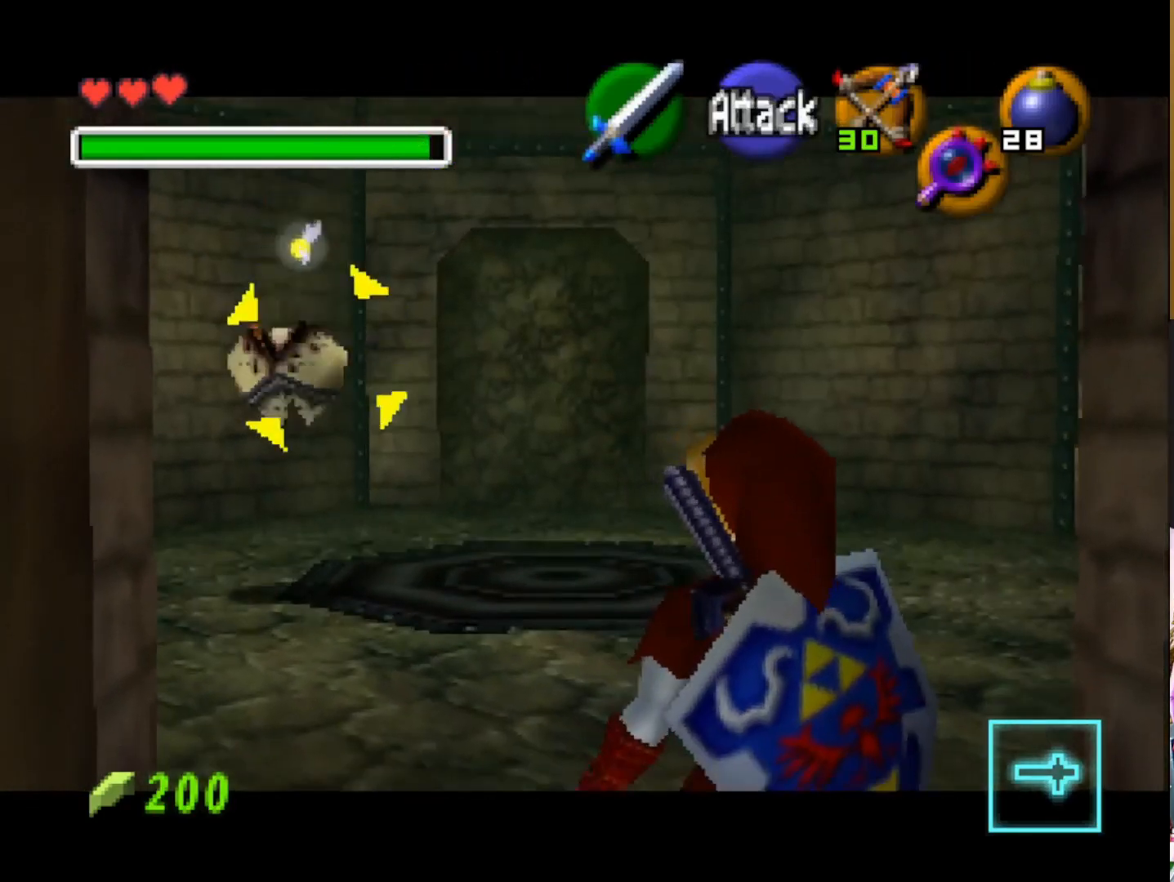
{"buttons": [], "left_stick": "up-left", "right_stick": "center", "events": [[283, "left_stick", "up-left"]]}
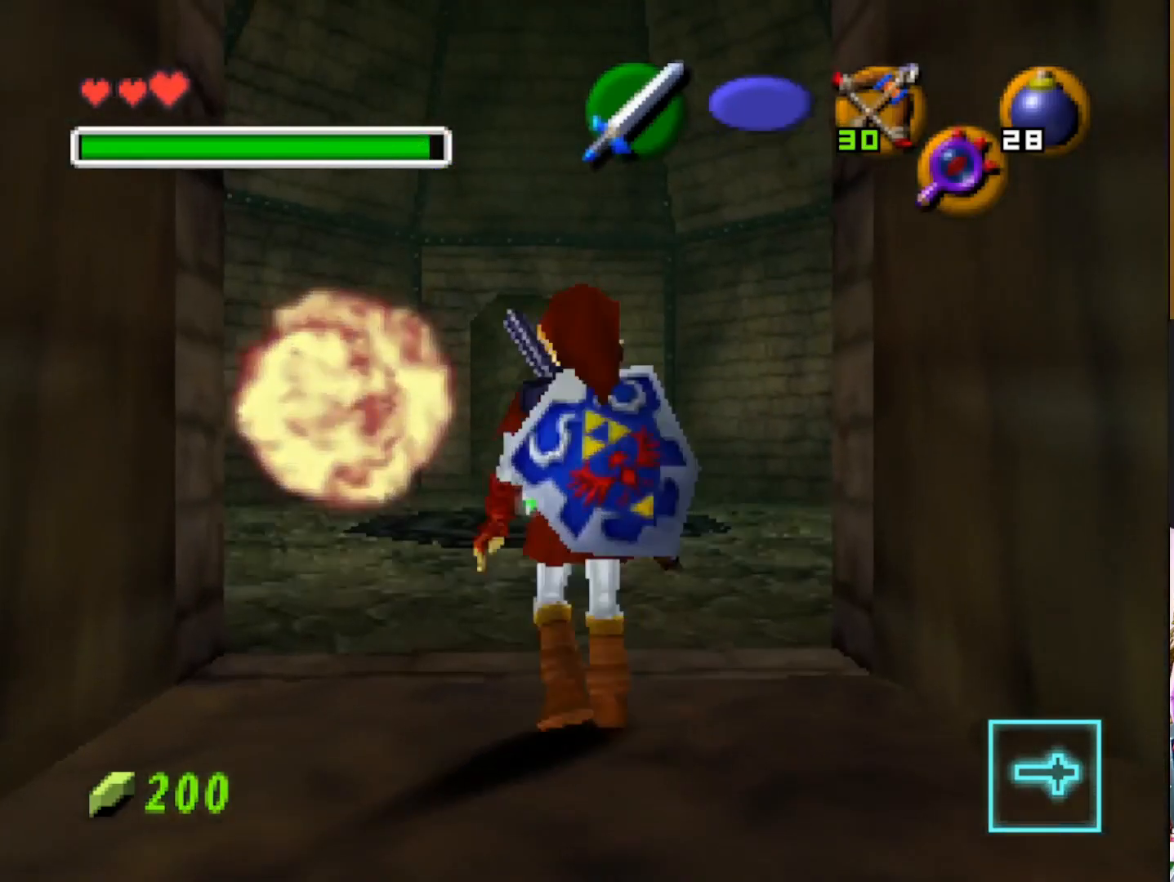
{"buttons": [], "left_stick": "up", "right_stick": "center", "events": [[100, "left_stick", "up"]]}
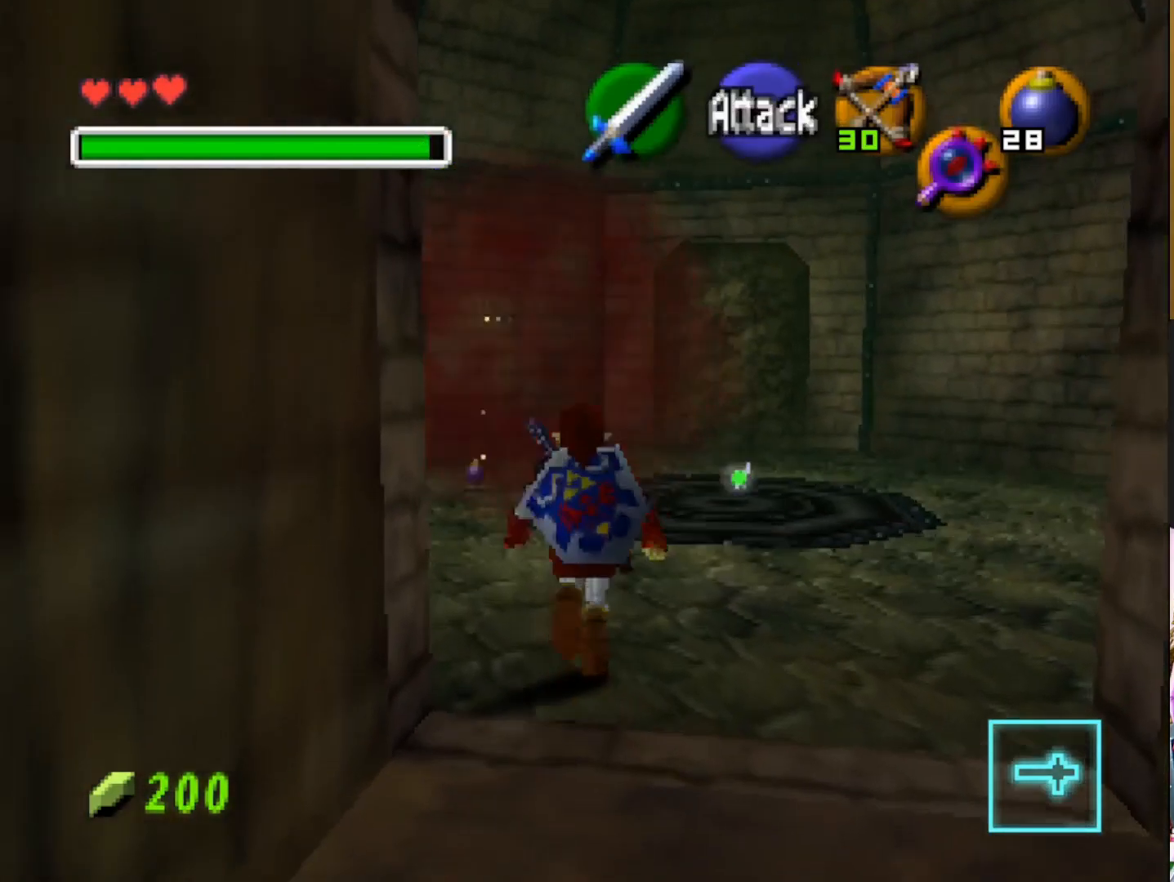
{"buttons": [], "left_stick": "up", "right_stick": "center", "events": []}
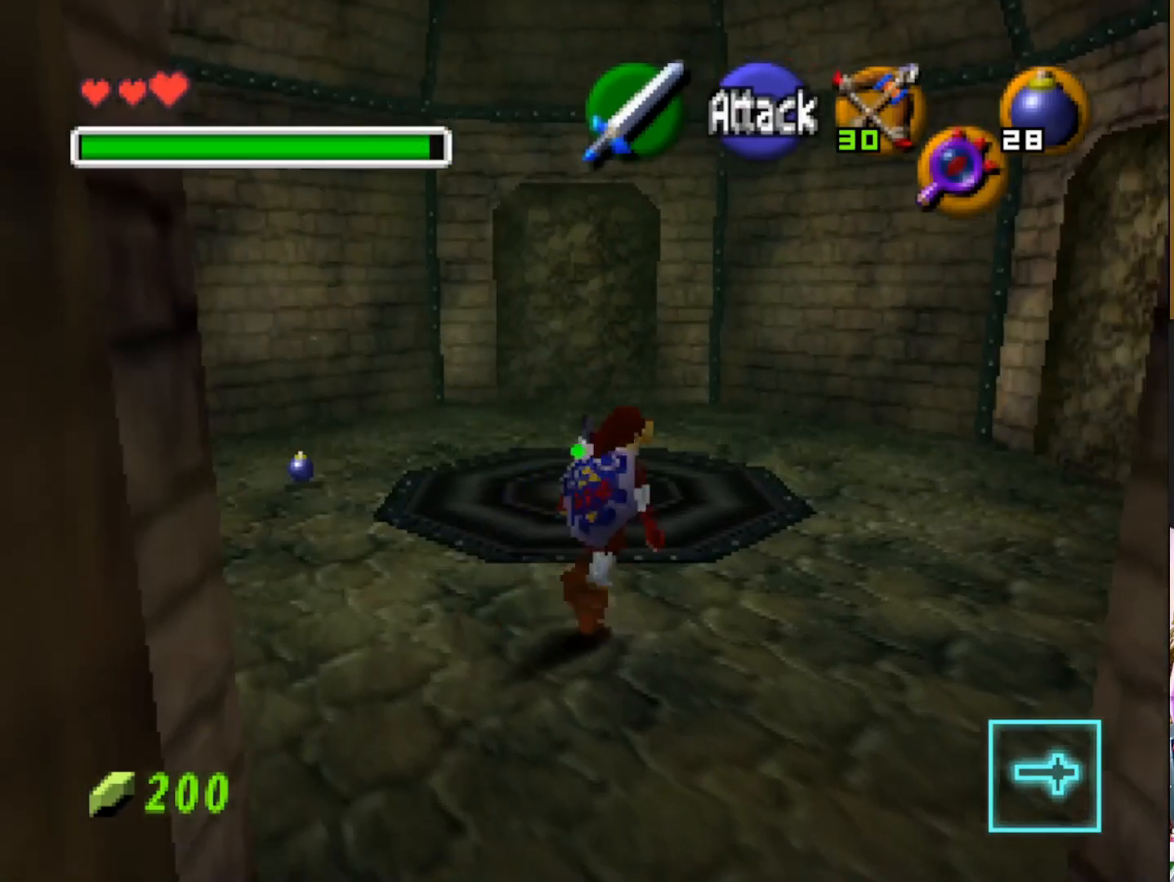
{"buttons": [], "left_stick": "up-left", "right_stick": "center", "events": [[33, "left_stick", "up-left"]]}
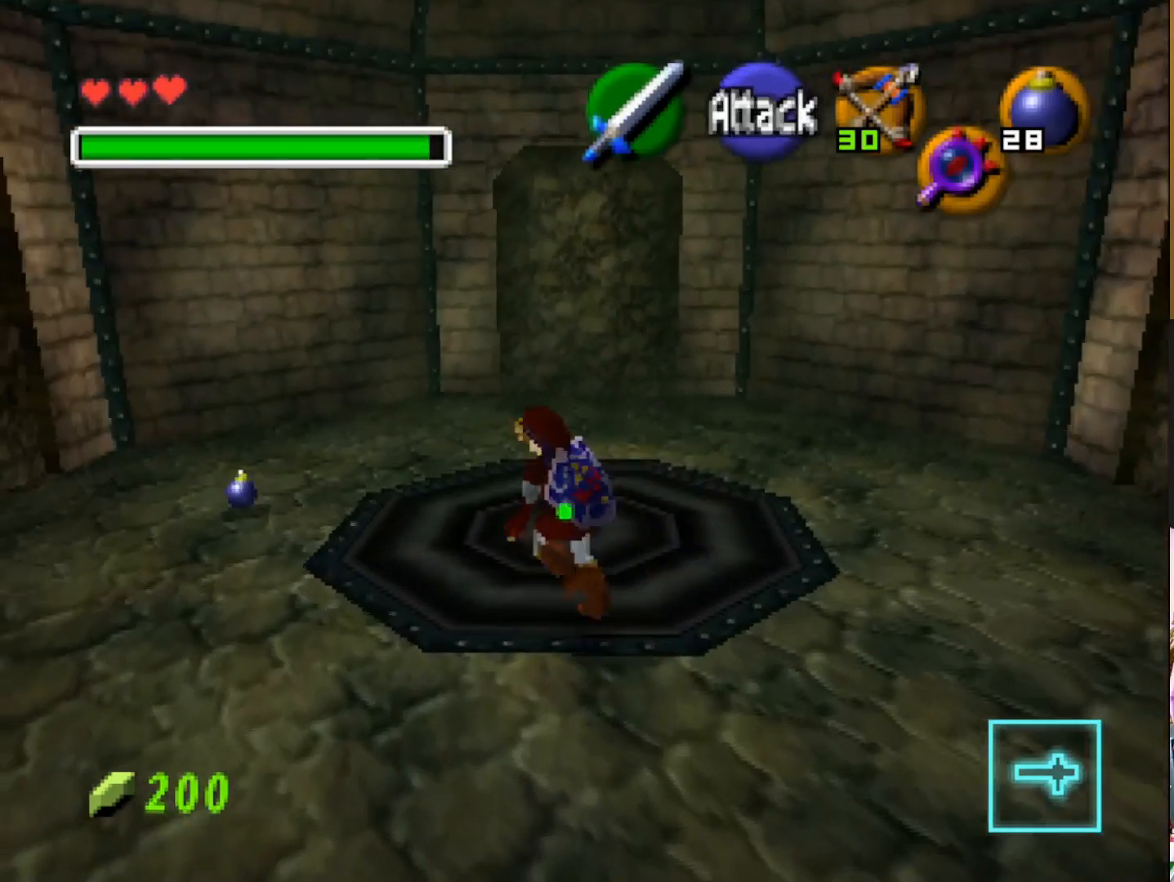
{"buttons": [], "left_stick": "up-left", "right_stick": "center", "events": []}
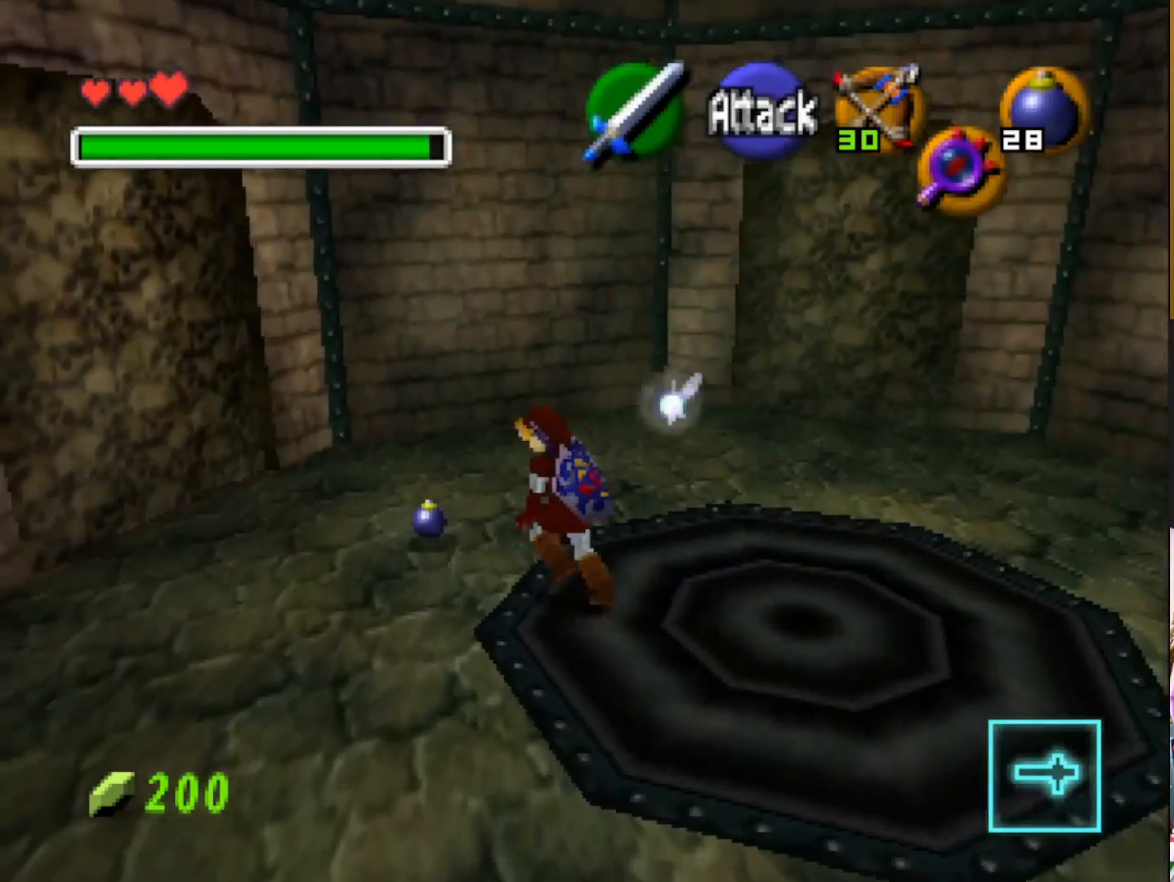
{"buttons": [], "left_stick": "down-right", "right_stick": "center", "events": [[200, "left_stick", "center"], [367, "left_stick", "down-right"]]}